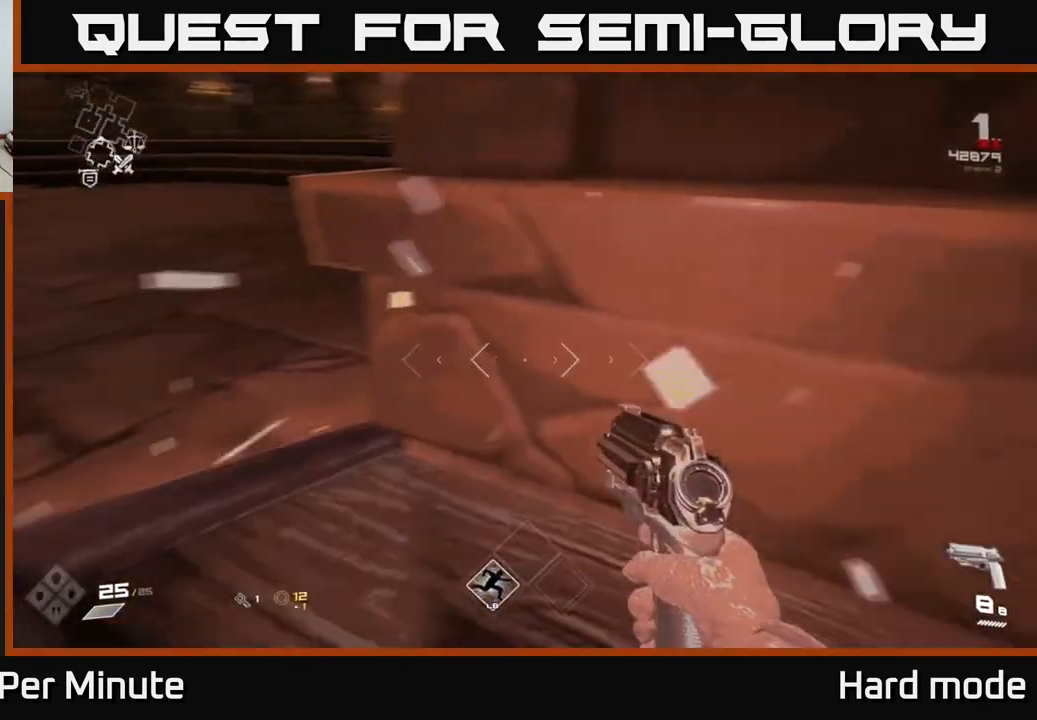
Gameplay with a controller (Xbox layout); each line is a JSON object with the inputs held at the frame after it. "events" lists button and stick changes between this image and that frame as [ms after this image, input, new state], when the widget could be followed in between.
{"buttons": [], "left_stick": "up", "right_stick": "center", "events": [[233, "right_stick", "center"], [267, "left_stick", "up-left"], [383, "left_stick", "up"]]}
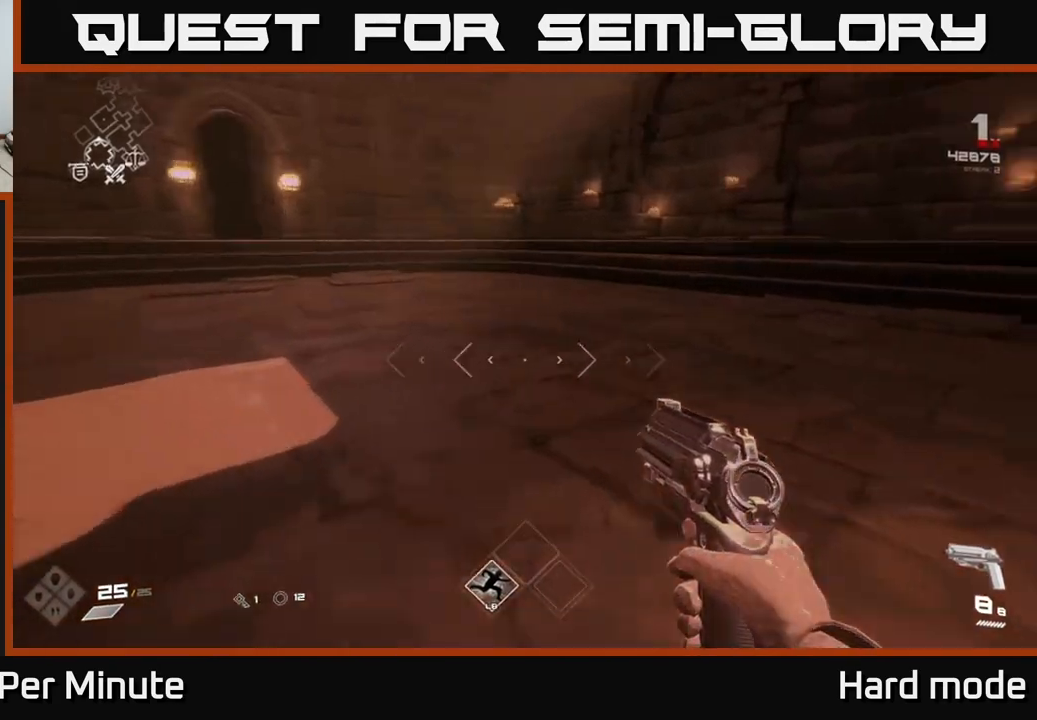
{"buttons": [], "left_stick": "up-left", "right_stick": "right", "events": [[17, "right_stick", "right"], [417, "left_stick", "up-left"]]}
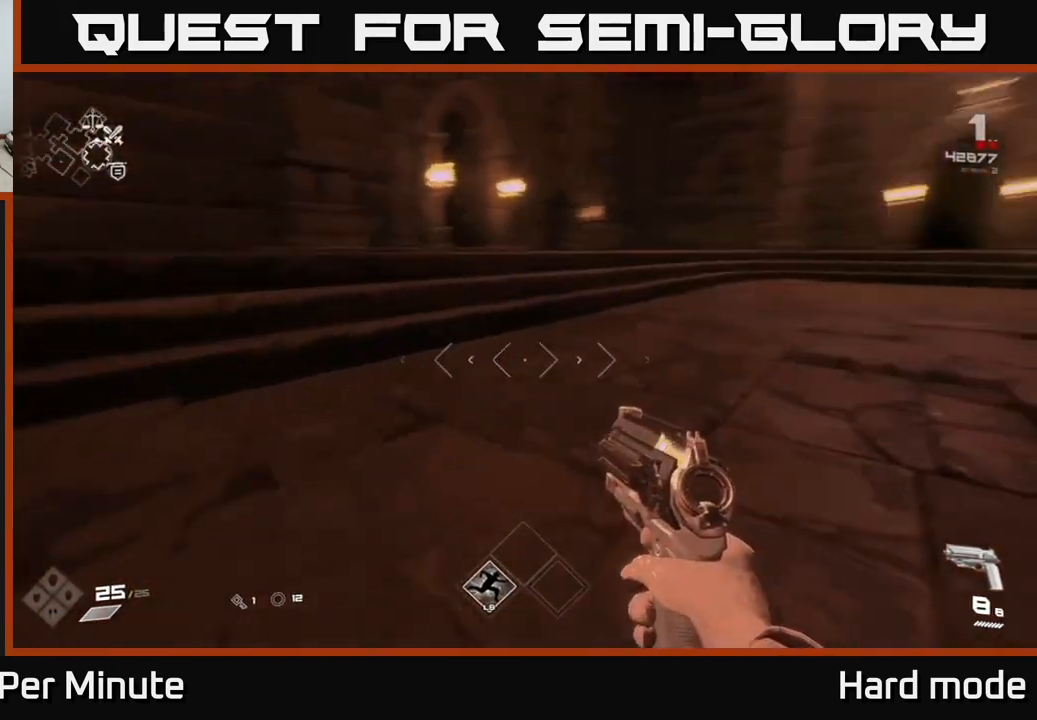
{"buttons": [], "left_stick": "up", "right_stick": "center", "events": [[100, "left_stick", "up"], [300, "right_stick", "center"]]}
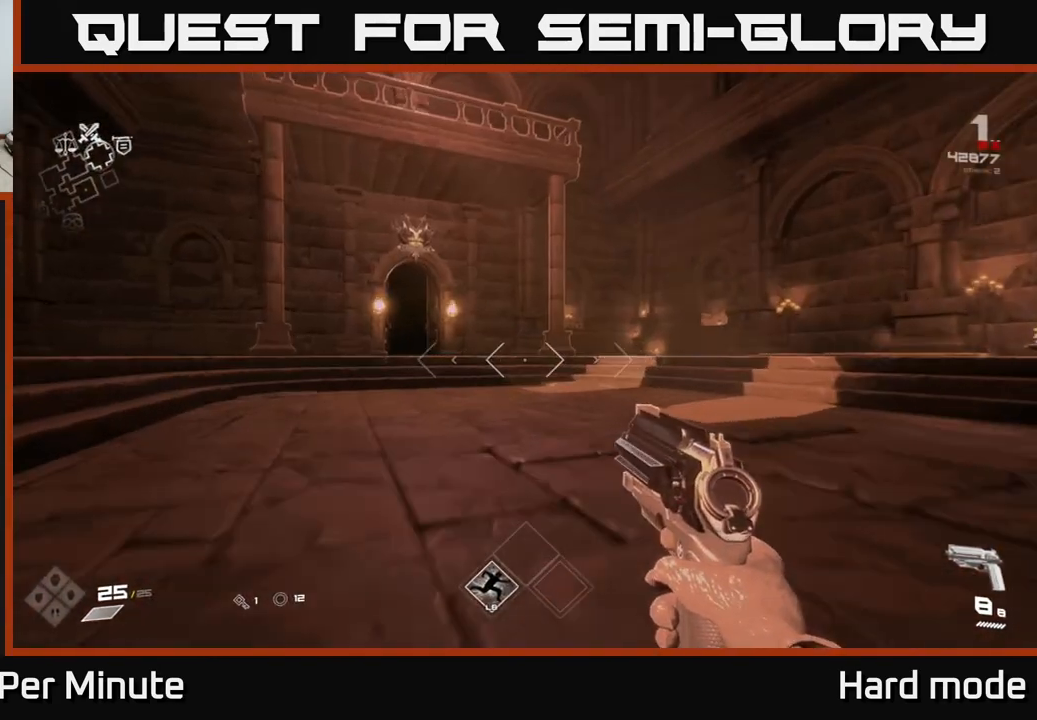
{"buttons": [], "left_stick": "up", "right_stick": "right", "events": [[250, "left_stick", "up-right"], [367, "right_stick", "right"], [467, "left_stick", "up"]]}
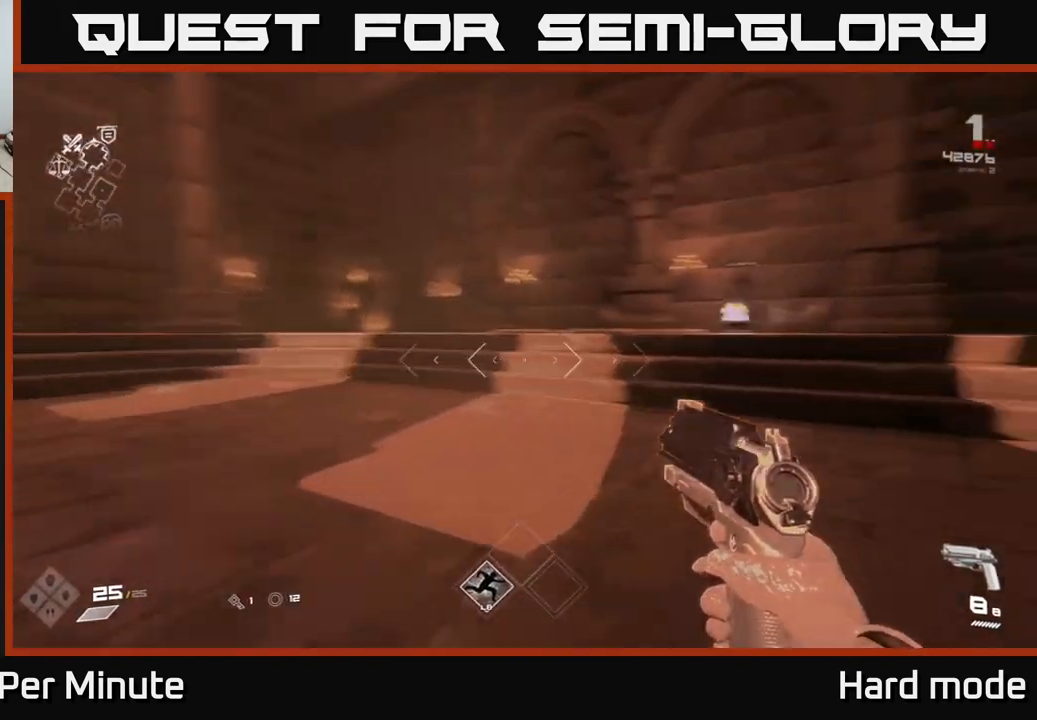
{"buttons": [], "left_stick": "up-left", "right_stick": "left", "events": [[350, "left_stick", "up-left"], [400, "right_stick", "left"]]}
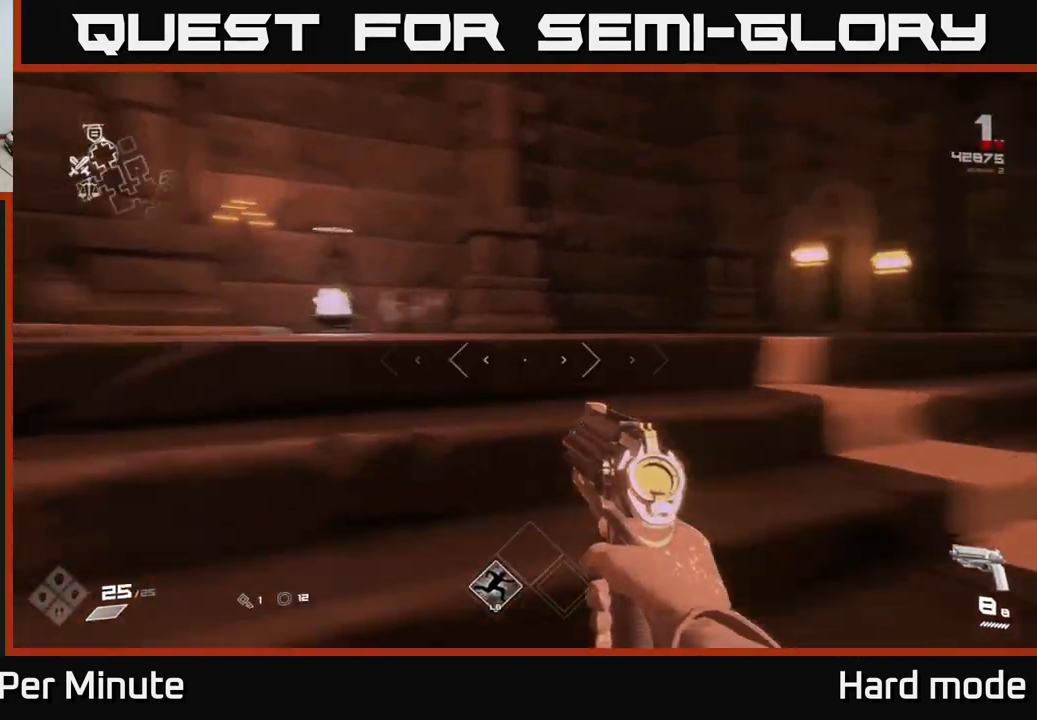
{"buttons": [], "left_stick": "up-right", "right_stick": "right", "events": [[117, "right_stick", "center"], [183, "left_stick", "up-right"], [250, "right_stick", "right"]]}
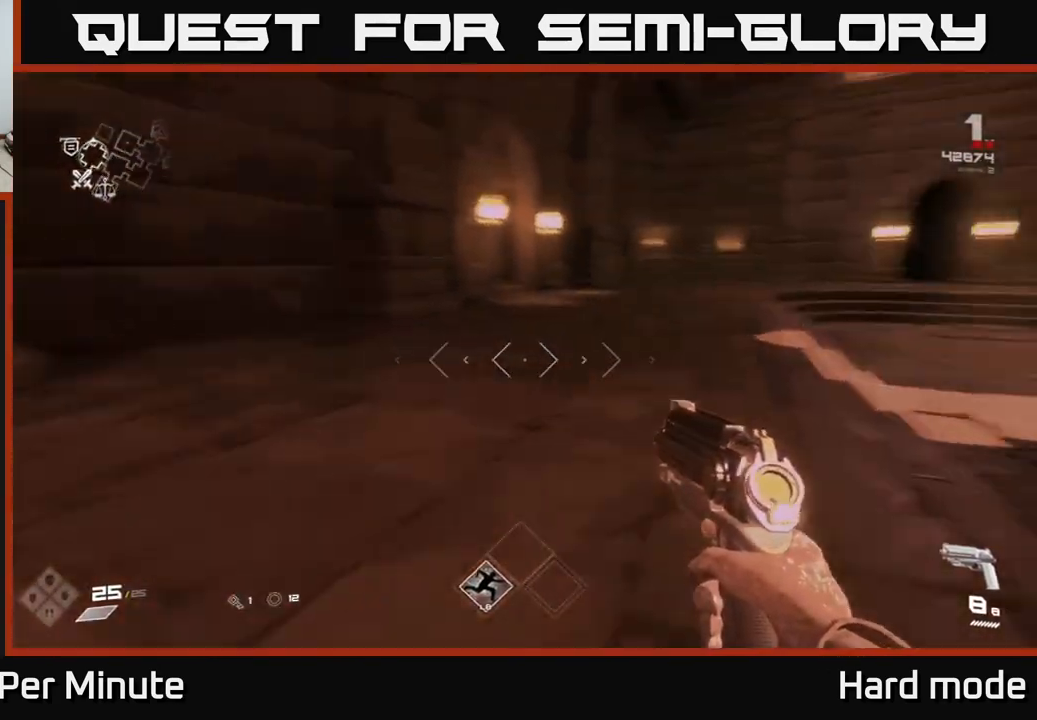
{"buttons": [], "left_stick": "up", "right_stick": "center", "events": [[100, "left_stick", "up"], [217, "right_stick", "center"]]}
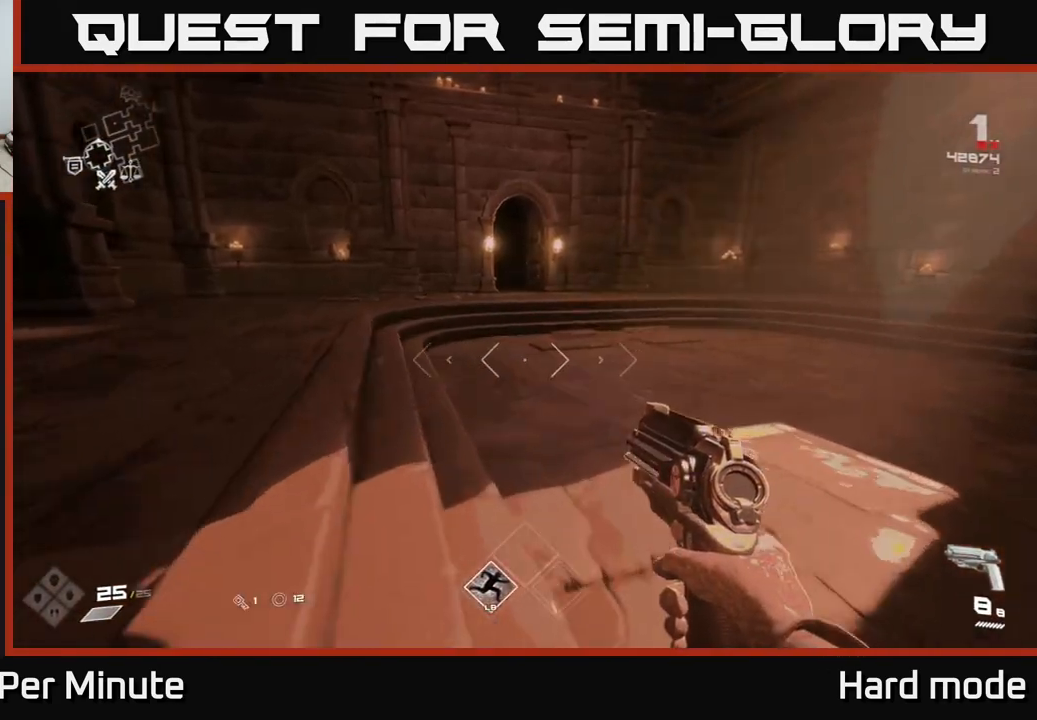
{"buttons": [], "left_stick": "up", "right_stick": "center", "events": [[67, "right_stick", "right"], [267, "right_stick", "center"]]}
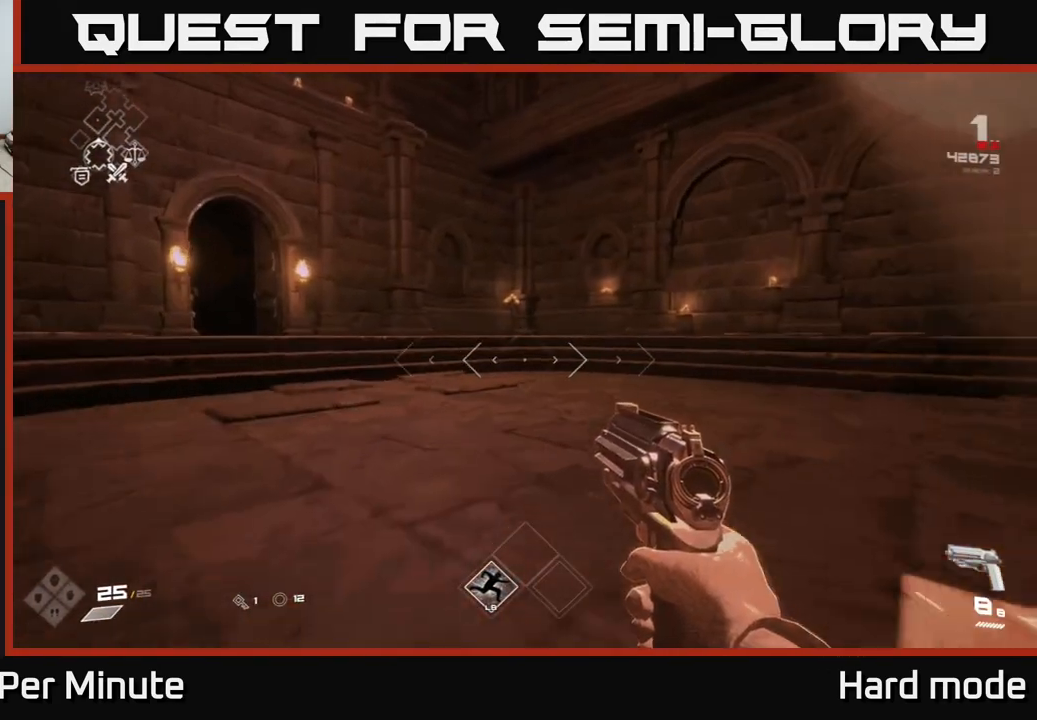
{"buttons": [], "left_stick": "up", "right_stick": "center", "events": [[217, "right_stick", "left"], [400, "right_stick", "center"]]}
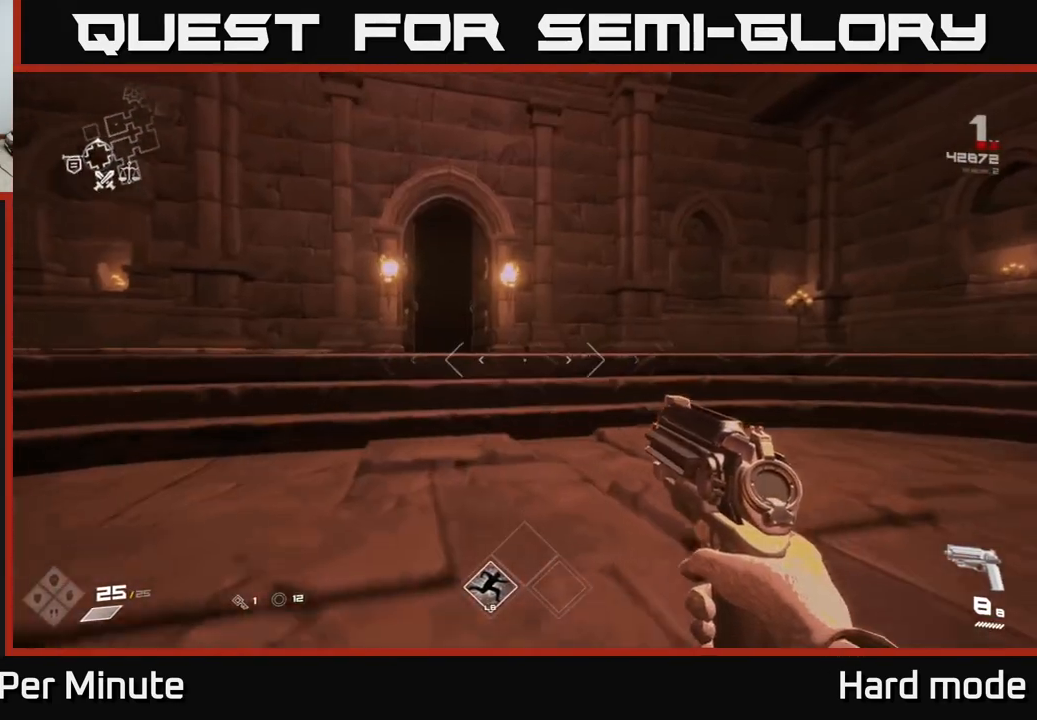
{"buttons": [], "left_stick": "right", "right_stick": "left", "events": [[183, "right_stick", "left"], [233, "L1", "down"], [383, "L1", "up"], [400, "left_stick", "right"]]}
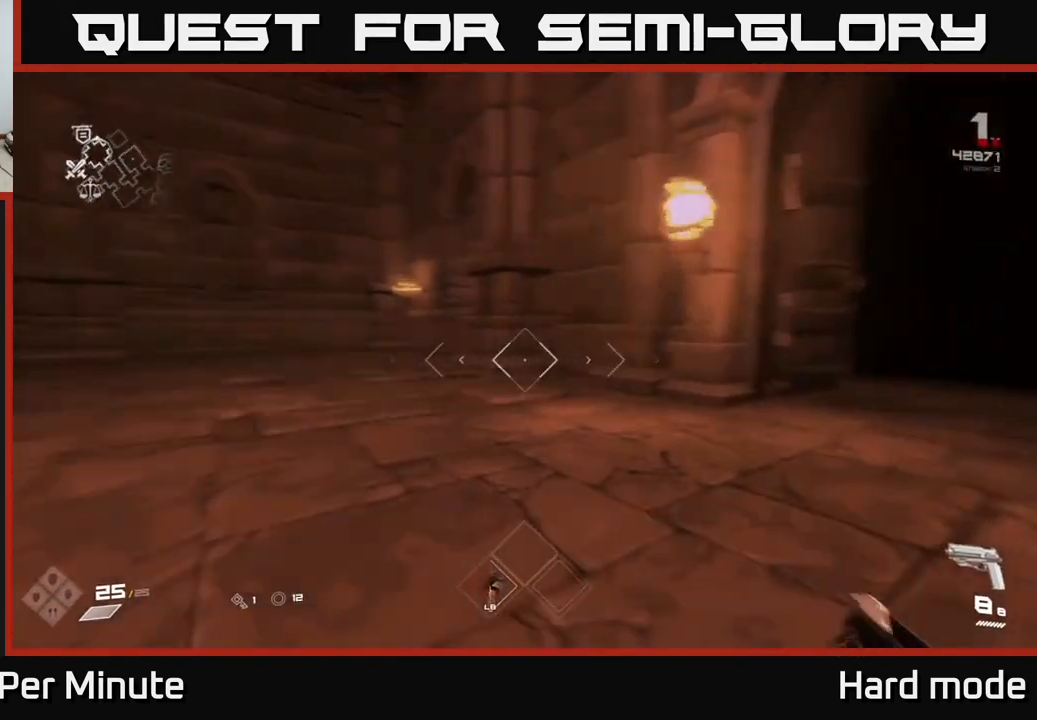
{"buttons": [], "left_stick": "up-left", "right_stick": "center", "events": [[33, "left_stick", "down-right"], [150, "left_stick", "down"], [383, "left_stick", "left"], [433, "left_stick", "up-left"], [483, "right_stick", "center"]]}
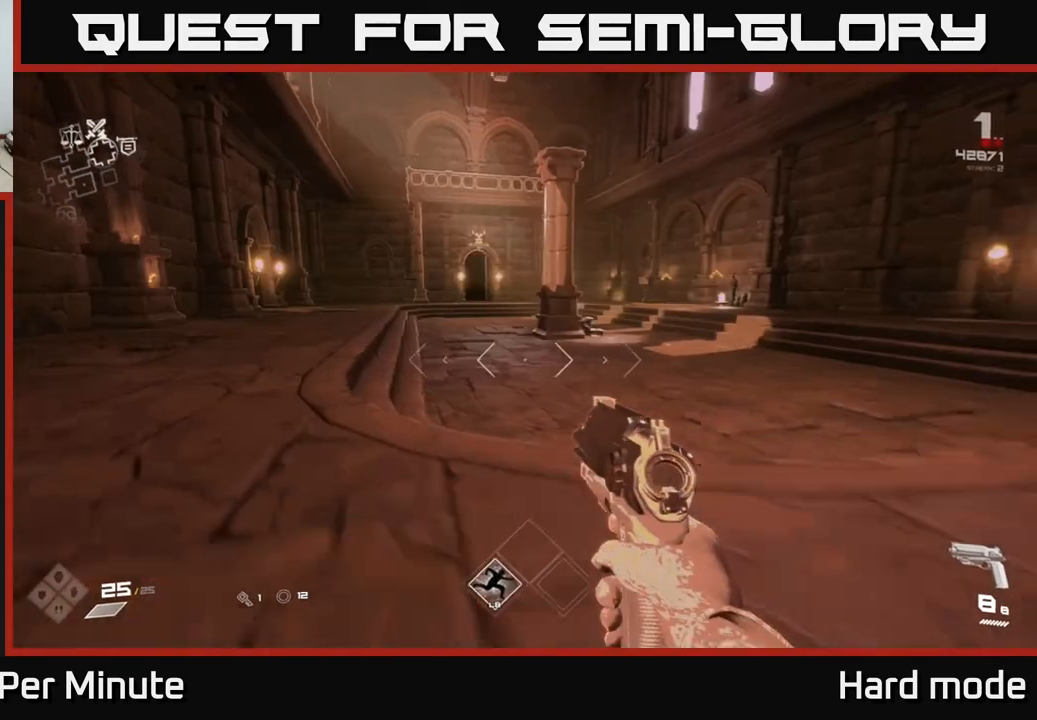
{"buttons": ["L1"], "left_stick": "up", "right_stick": "center", "events": [[33, "left_stick", "up"], [183, "L1", "down"]]}
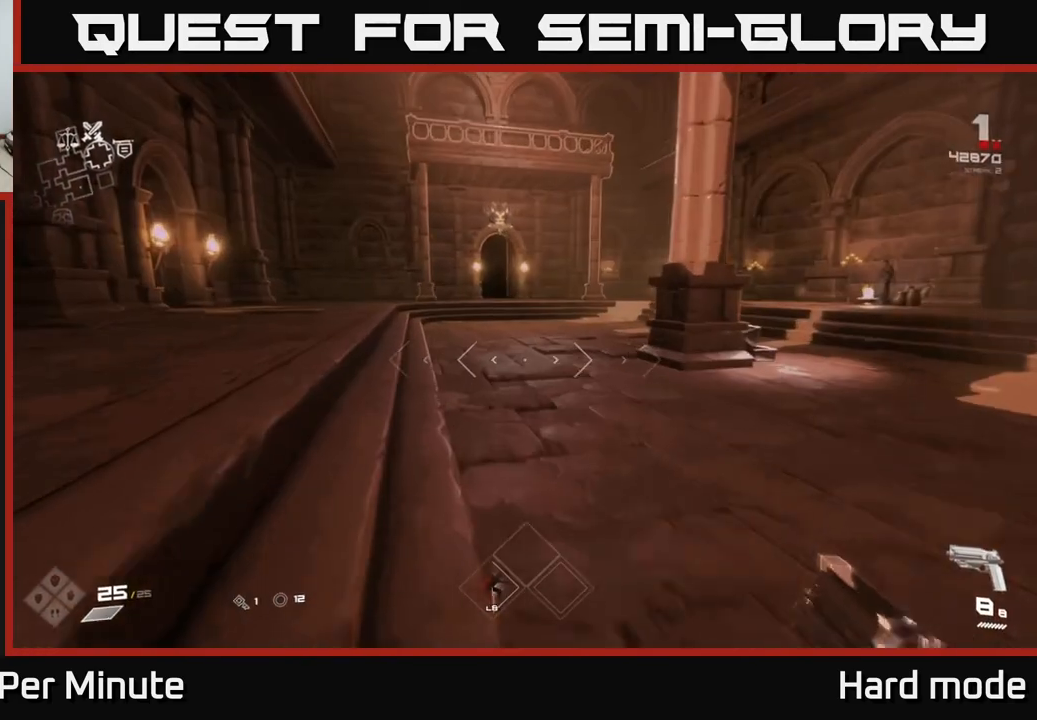
{"buttons": ["L1"], "left_stick": "up", "right_stick": "center", "events": []}
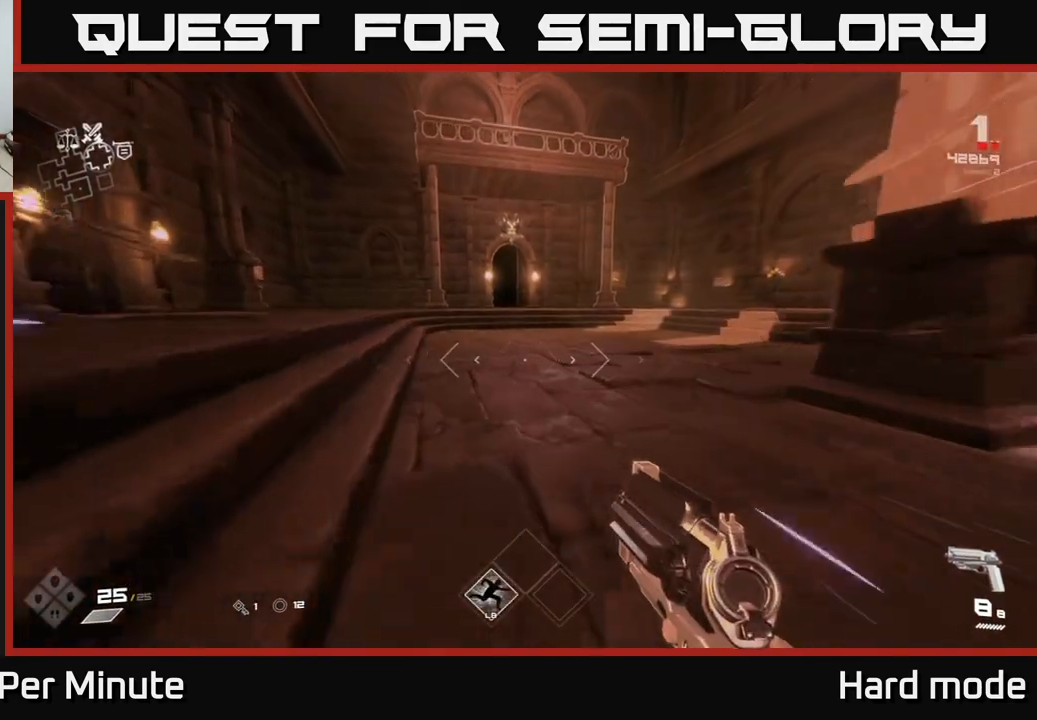
{"buttons": ["L1"], "left_stick": "up", "right_stick": "center", "events": []}
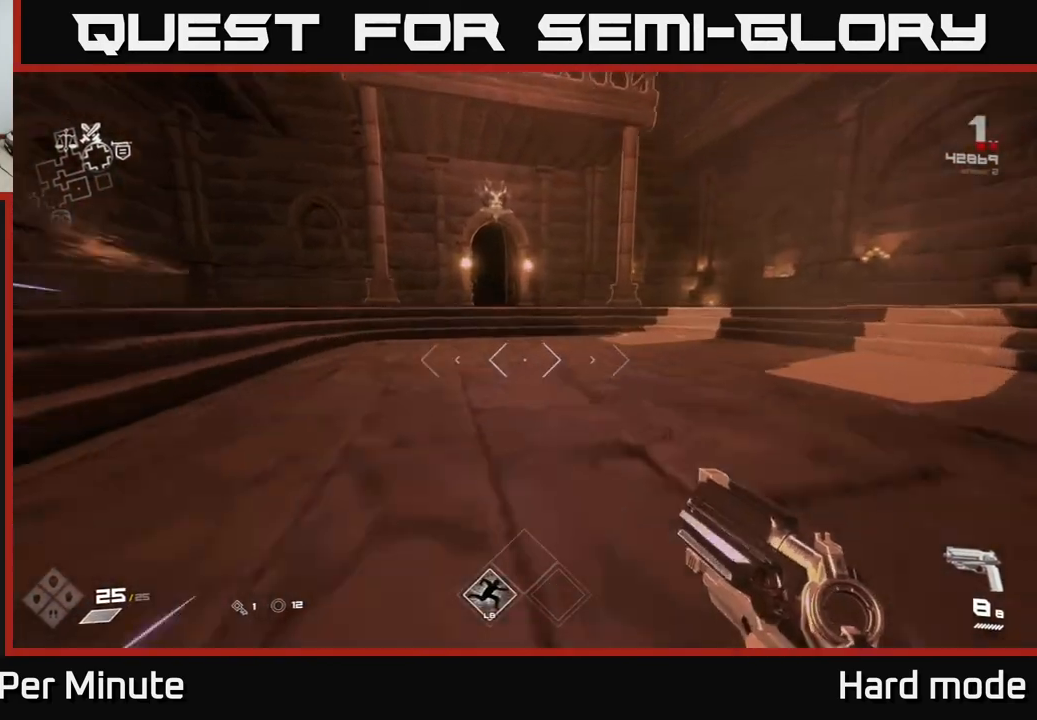
{"buttons": [], "left_stick": "right", "right_stick": "right", "events": [[317, "right_stick", "left"], [383, "L1", "up"], [450, "left_stick", "right"], [483, "right_stick", "right"]]}
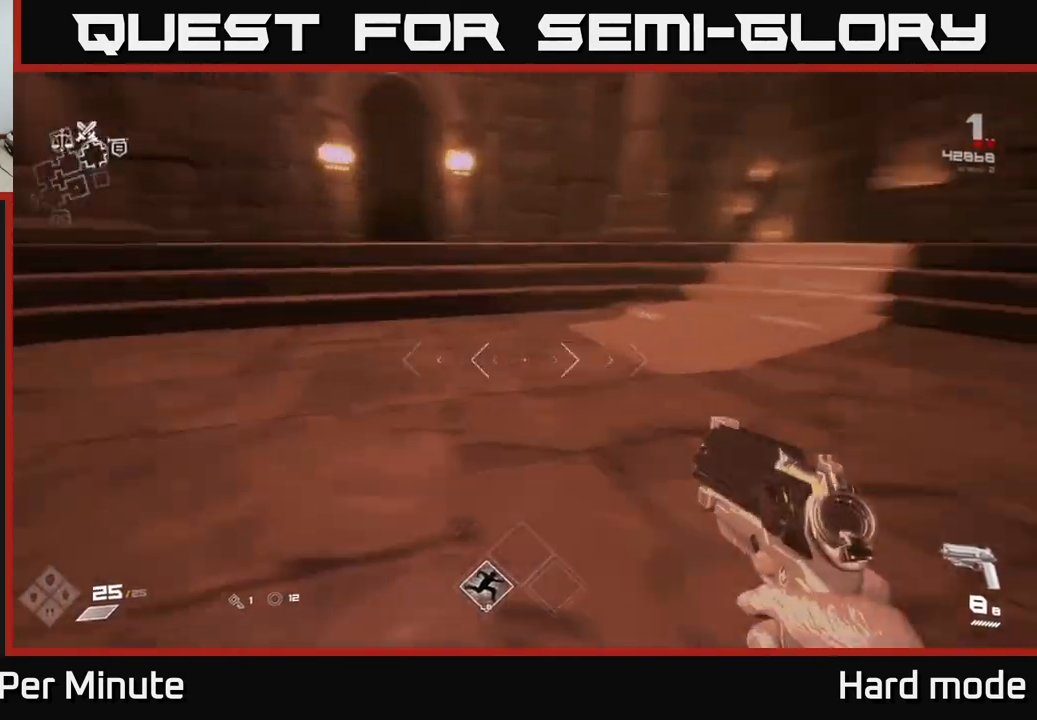
{"buttons": [], "left_stick": "down-right", "right_stick": "center", "events": [[50, "left_stick", "down"], [300, "left_stick", "down-right"], [400, "right_stick", "center"]]}
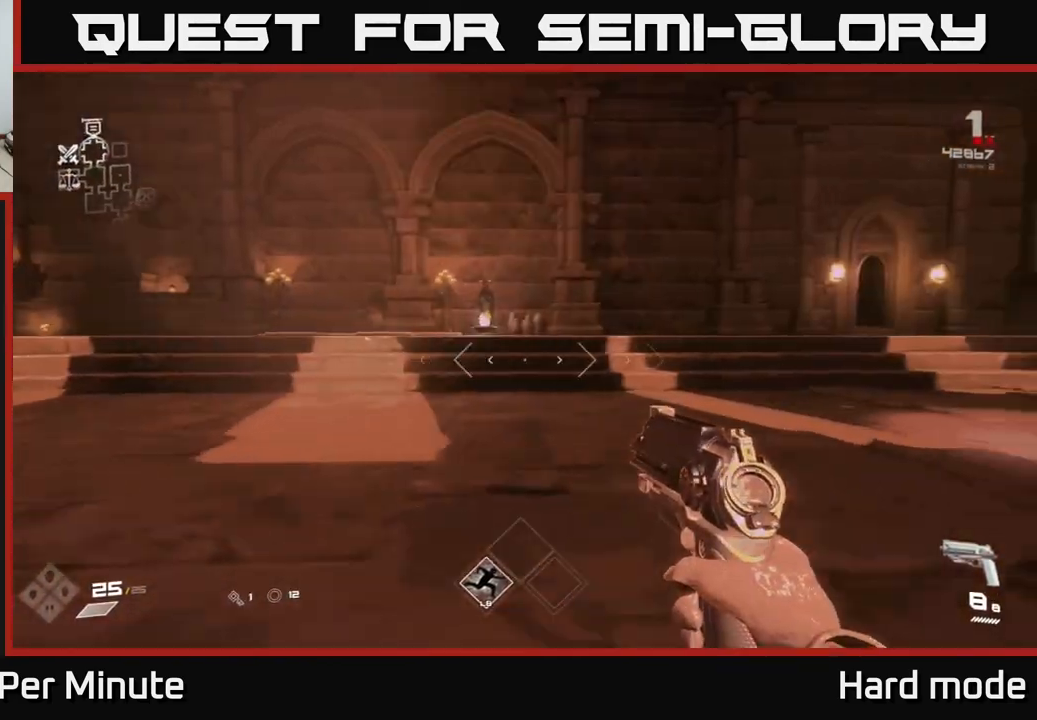
{"buttons": [], "left_stick": "center", "right_stick": "center", "events": [[50, "left_stick", "center"]]}
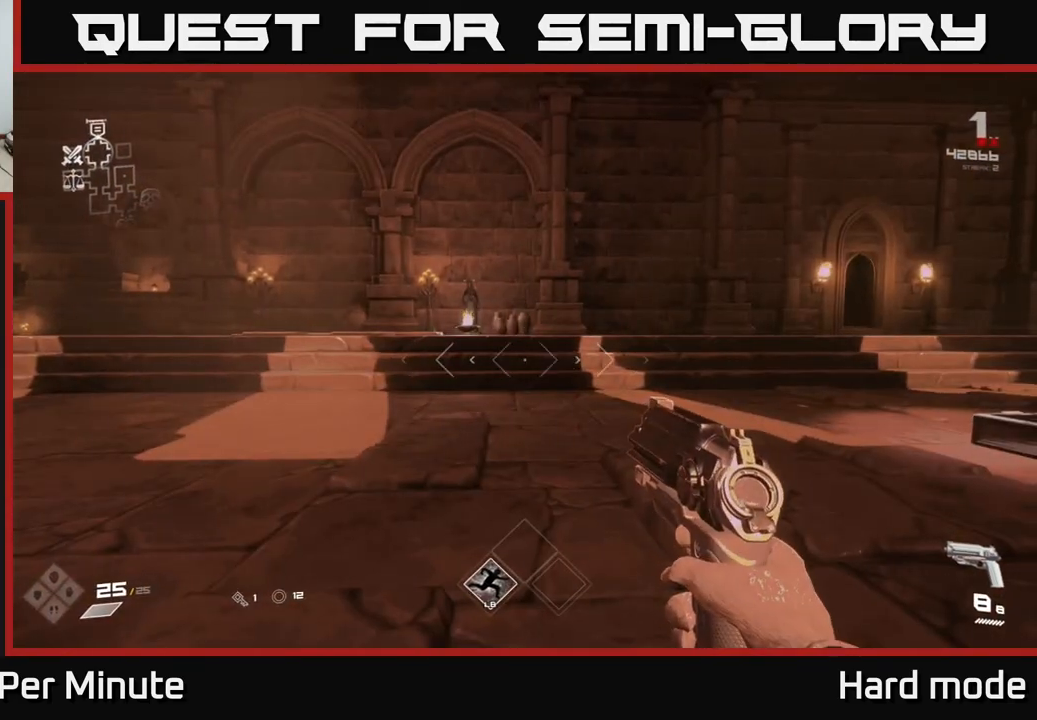
{"buttons": [], "left_stick": "right", "right_stick": "right", "events": [[83, "left_stick", "down"], [133, "right_stick", "right"], [183, "left_stick", "down-right"], [300, "left_stick", "right"]]}
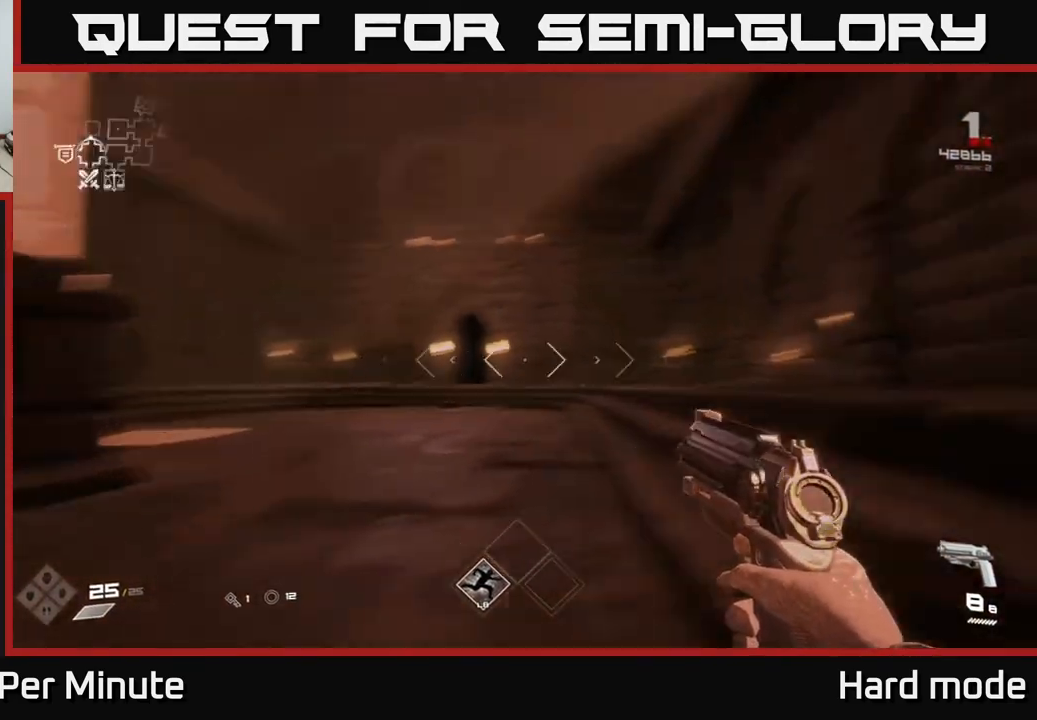
{"buttons": [], "left_stick": "up", "right_stick": "left", "events": [[200, "left_stick", "left"], [383, "right_stick", "left"], [500, "left_stick", "up"]]}
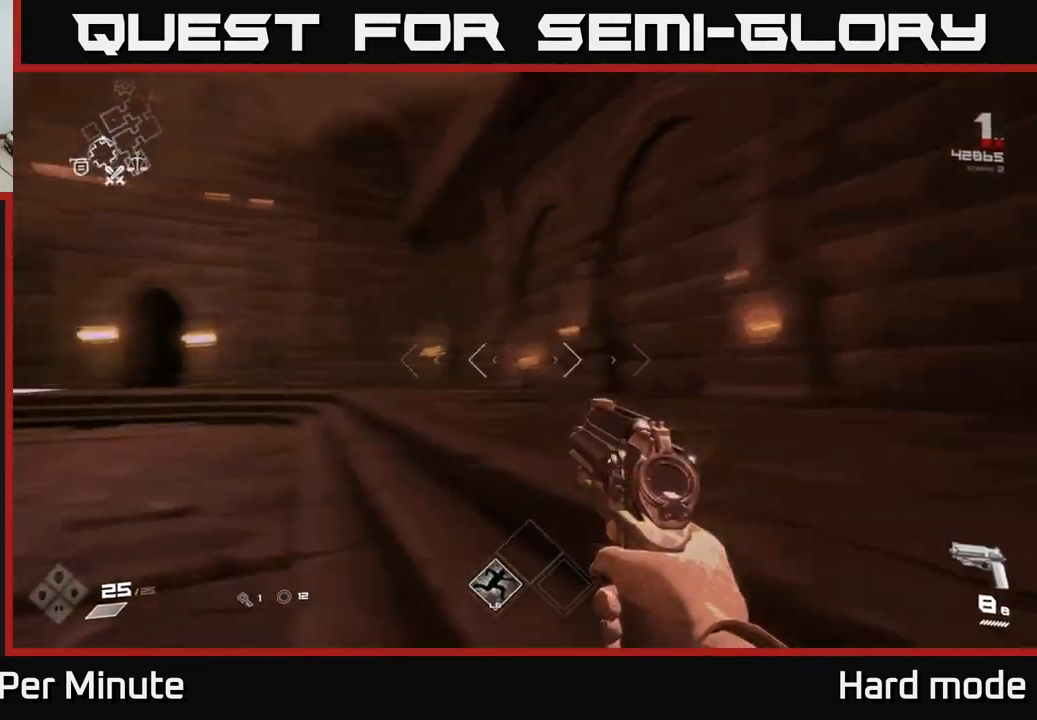
{"buttons": [], "left_stick": "up-right", "right_stick": "up-left", "events": [[150, "left_stick", "up-right"], [467, "right_stick", "up-left"]]}
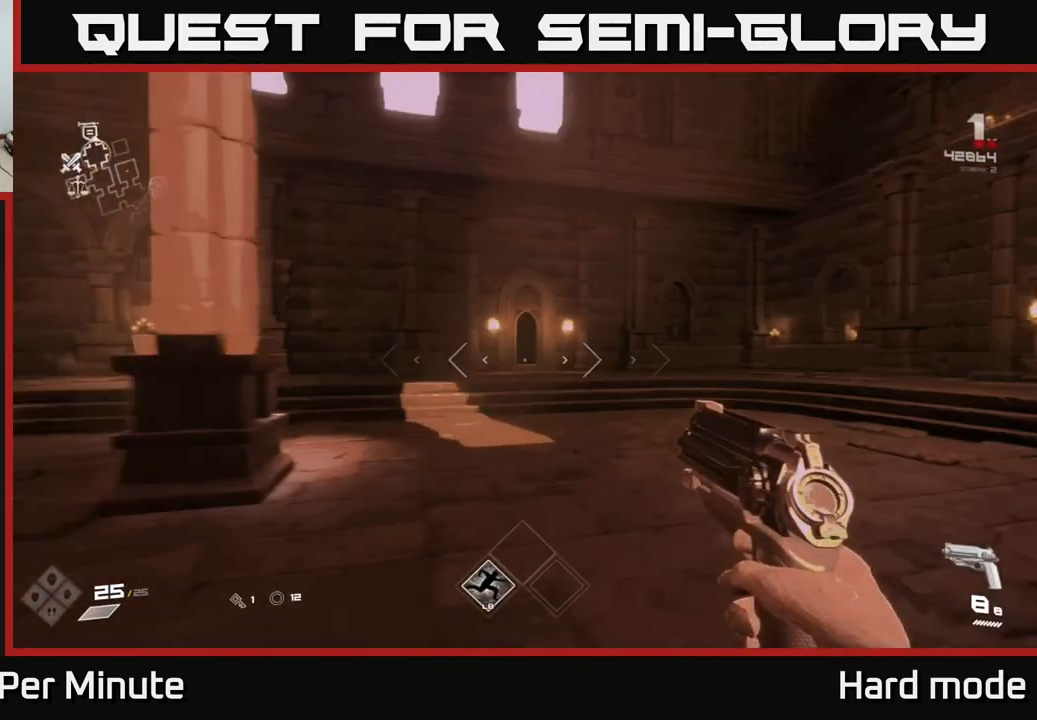
{"buttons": ["L1"], "left_stick": "up", "right_stick": "center", "events": [[17, "right_stick", "center"], [183, "right_stick", "left"], [283, "right_stick", "center"], [467, "left_stick", "up"], [500, "L1", "down"]]}
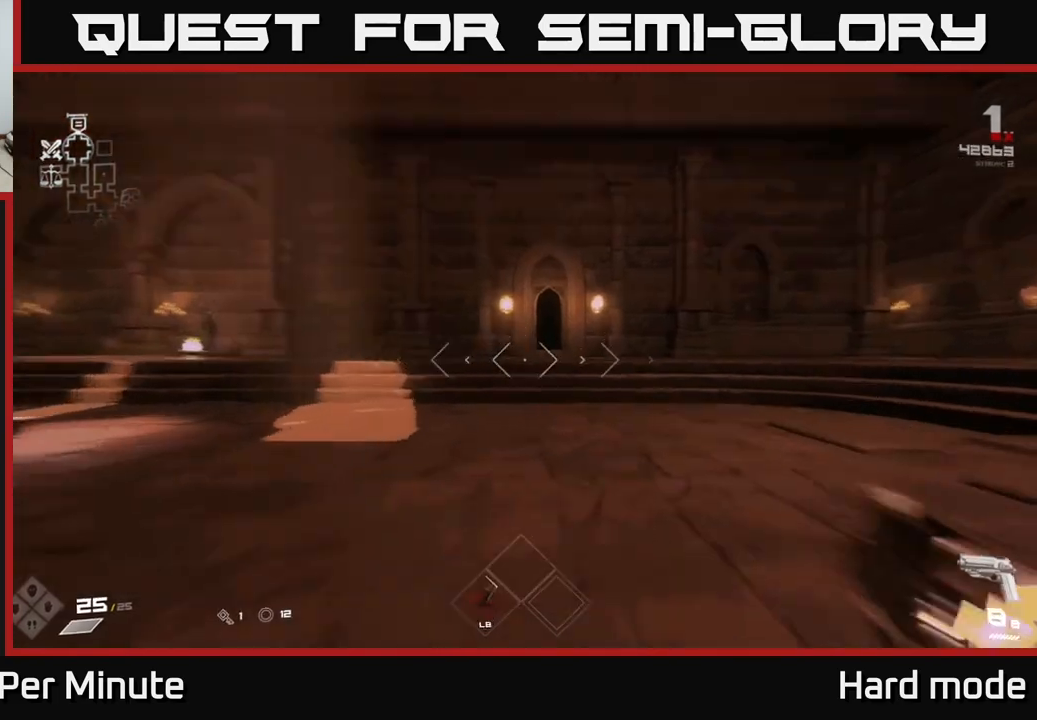
{"buttons": ["L1"], "left_stick": "up", "right_stick": "center", "events": []}
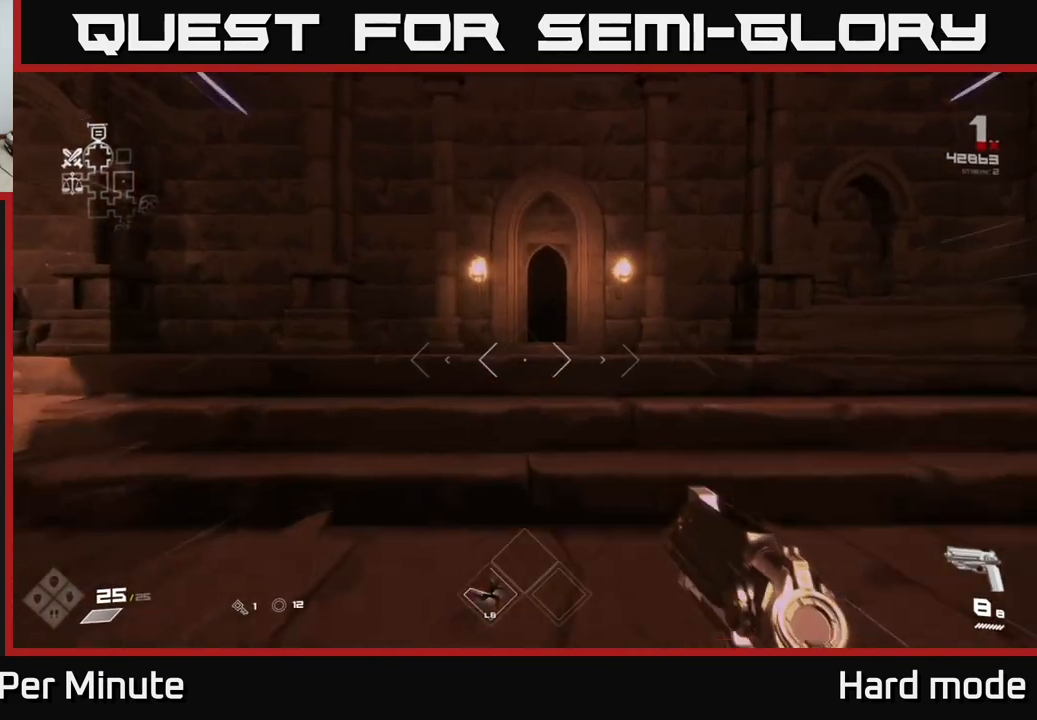
{"buttons": ["L1"], "left_stick": "up", "right_stick": "center", "events": []}
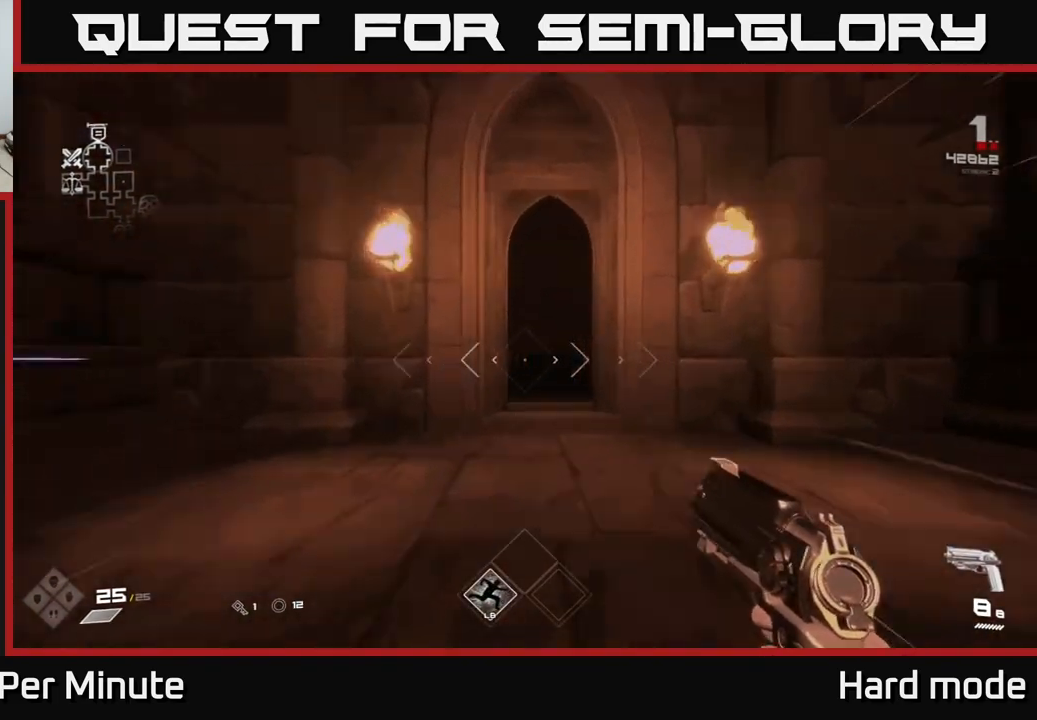
{"buttons": ["L1"], "left_stick": "up", "right_stick": "center", "events": []}
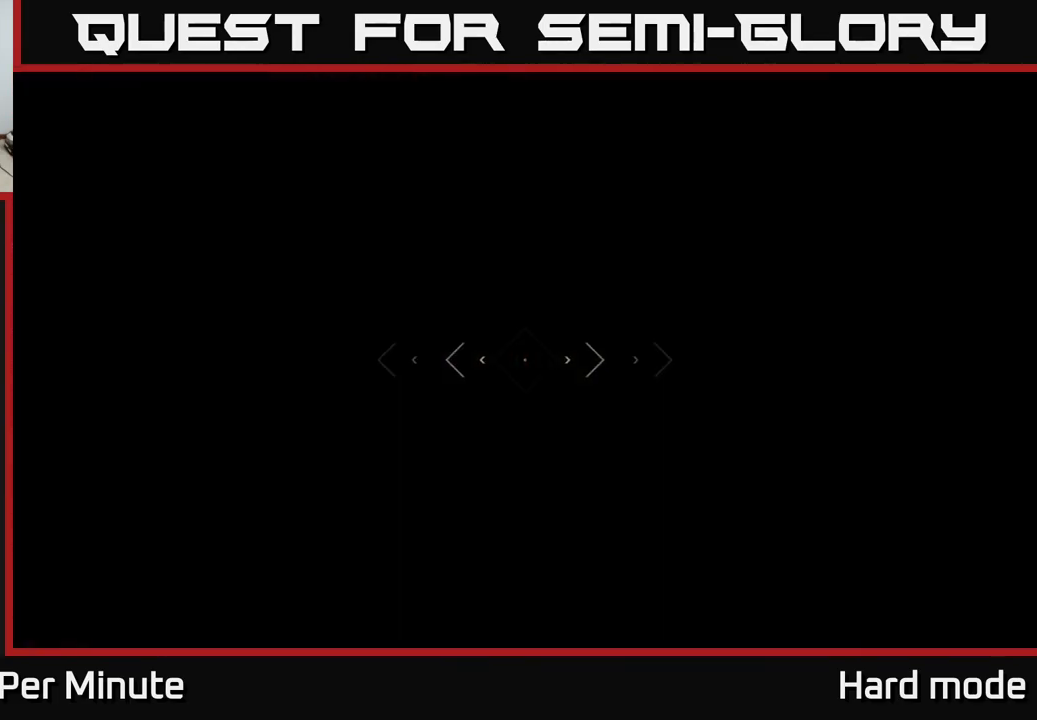
{"buttons": ["L1"], "left_stick": "up", "right_stick": "center", "events": []}
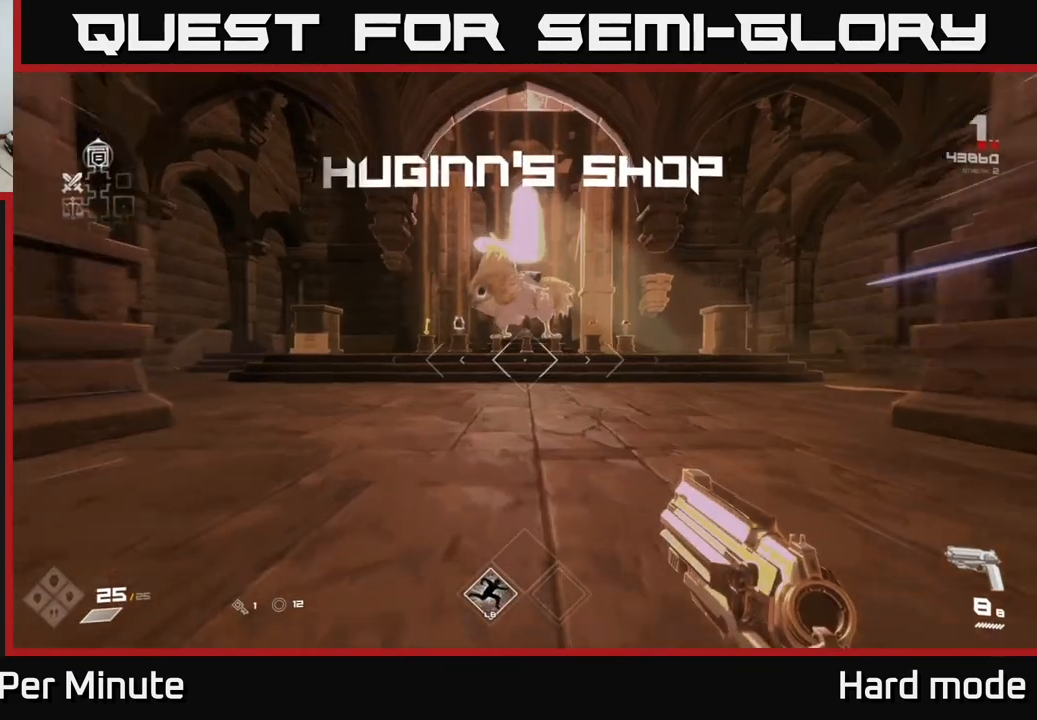
{"buttons": [], "left_stick": "up", "right_stick": "center", "events": [[233, "L1", "up"]]}
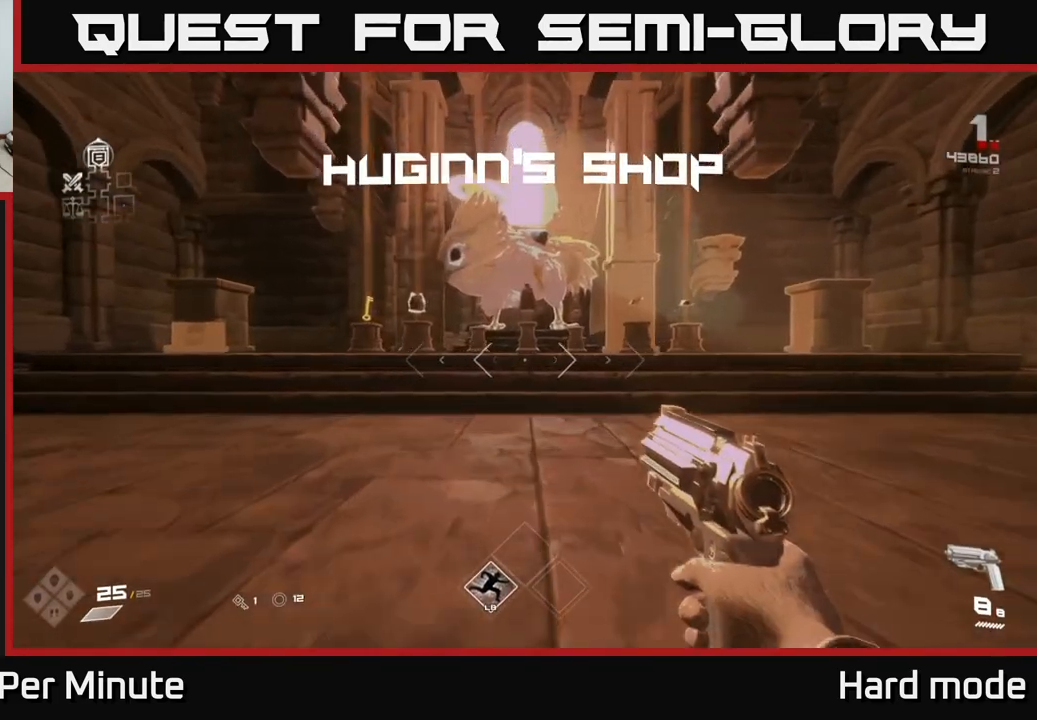
{"buttons": [], "left_stick": "up-right", "right_stick": "center", "events": [[350, "left_stick", "up-right"]]}
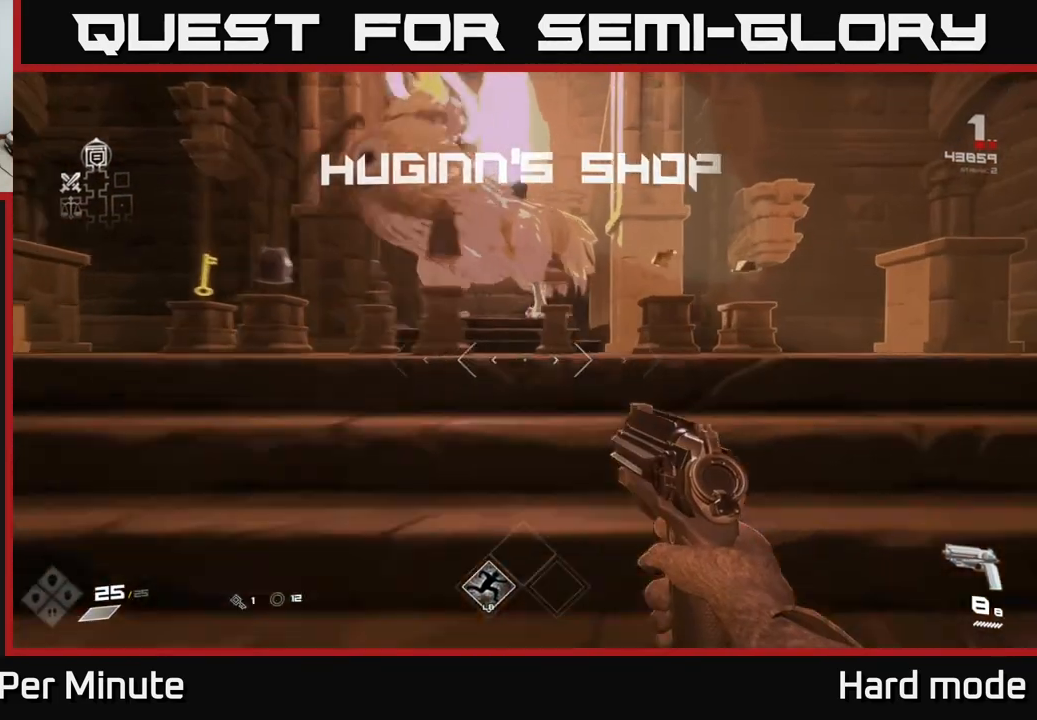
{"buttons": [], "left_stick": "center", "right_stick": "center", "events": [[150, "left_stick", "up"], [283, "left_stick", "center"]]}
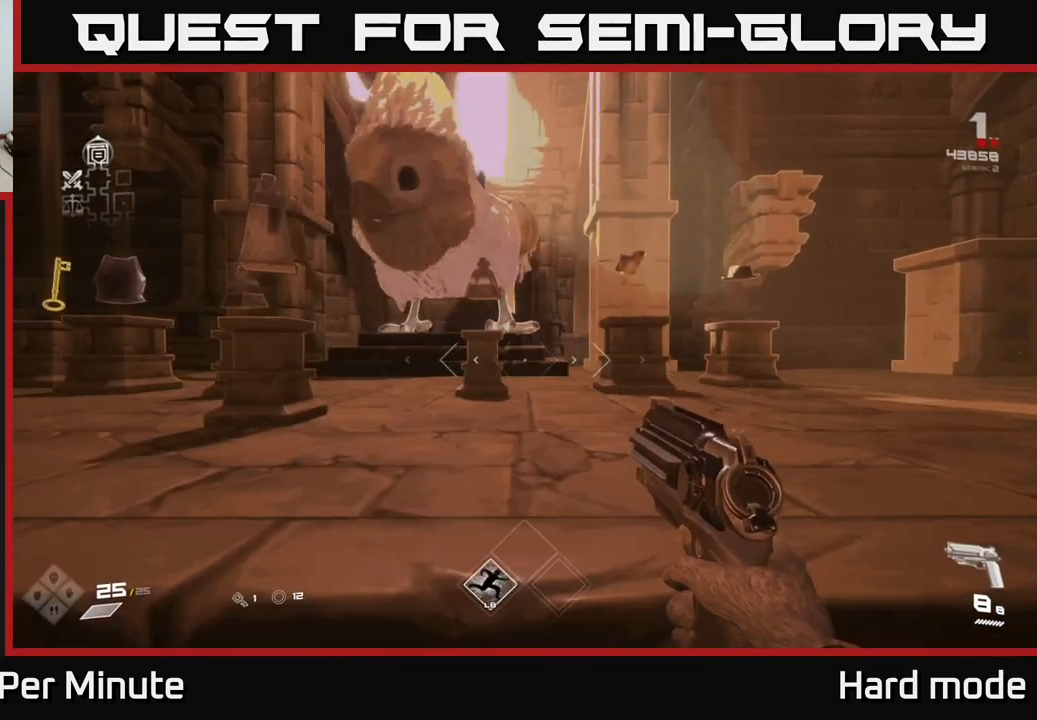
{"buttons": [], "left_stick": "center", "right_stick": "center", "events": [[67, "left_stick", "up-right"], [200, "left_stick", "up"], [433, "left_stick", "center"]]}
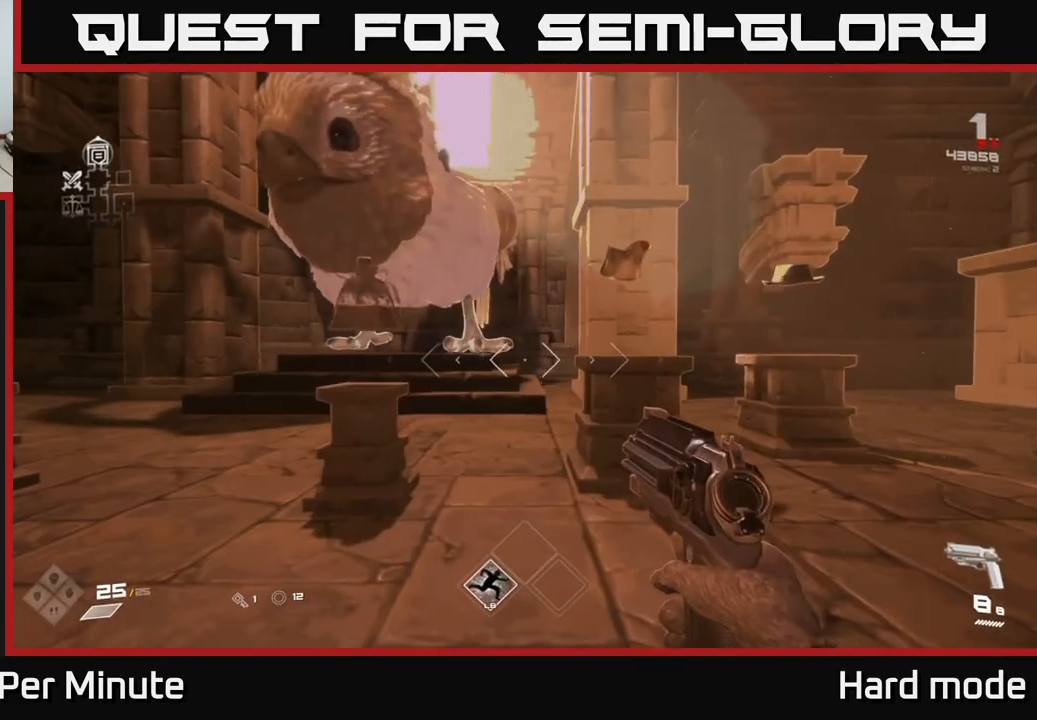
{"buttons": [], "left_stick": "center", "right_stick": "center", "events": [[100, "left_stick", "up-right"], [267, "left_stick", "up"], [400, "left_stick", "center"]]}